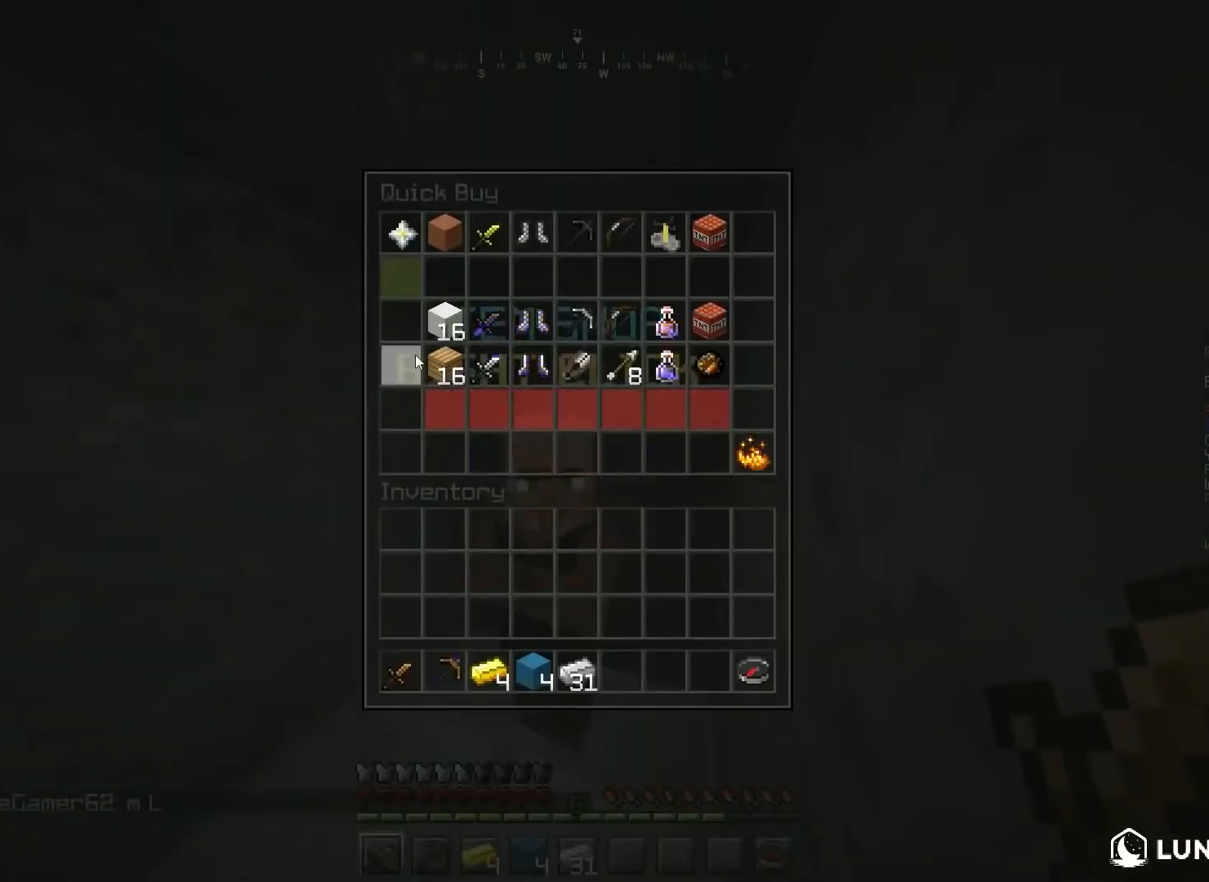
Gameplay with keyboard and mouse; each line is a JSON object with the keys and mouse buttons held at the frame after it. "events" lists presses ("down") and releases ("up") of "a", "d", "s", "space", "w", "mouse_left" and "mouse_right" between this image and that frame as [ms after this image, input, new state], when the widget could be followed in between. "mouse_left", "mouse_right" = the "left", "right" buttons of the "mouse" list. No other keys are recorded. Fast repeated clicks can show as one long hold. Mouse movement is not recorded.
{"keys": [], "mouse": [], "events": []}
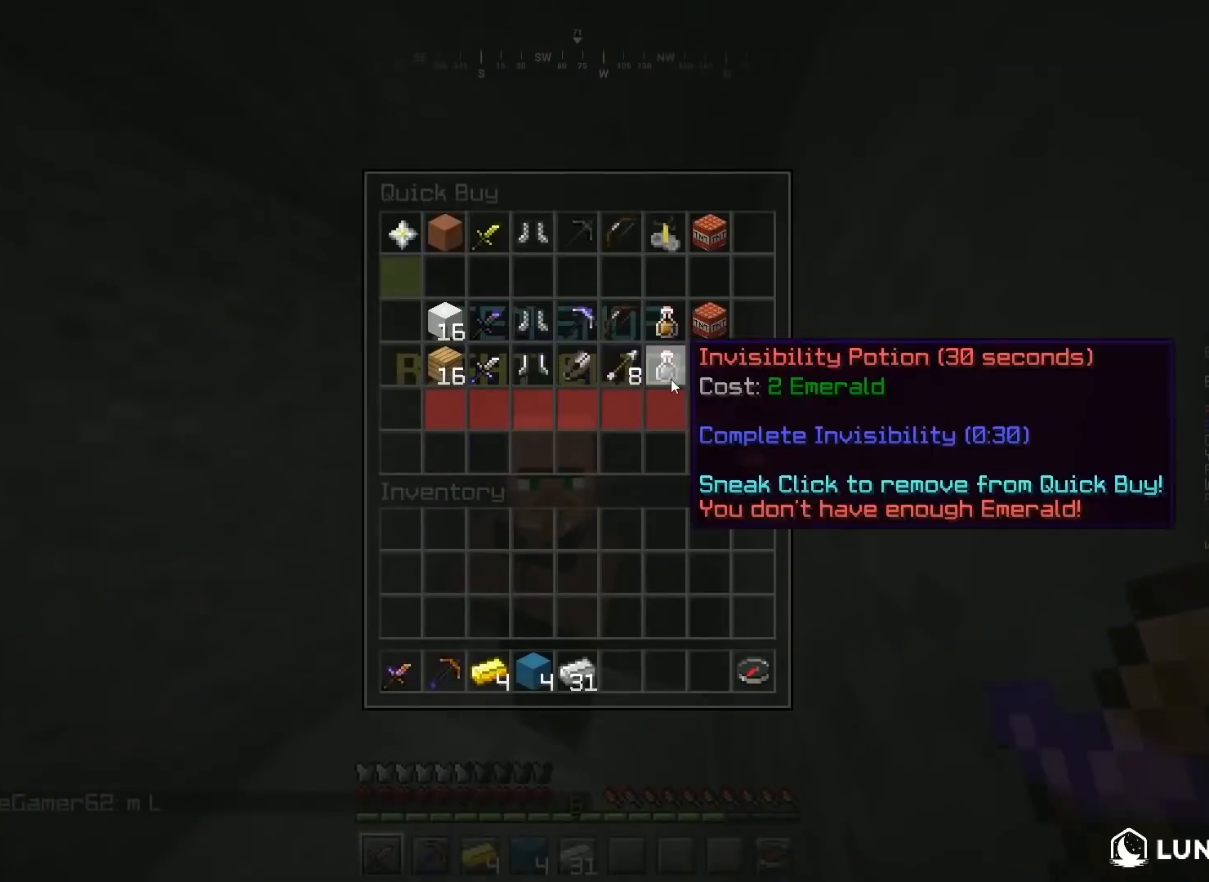
{"keys": [], "mouse": [], "events": []}
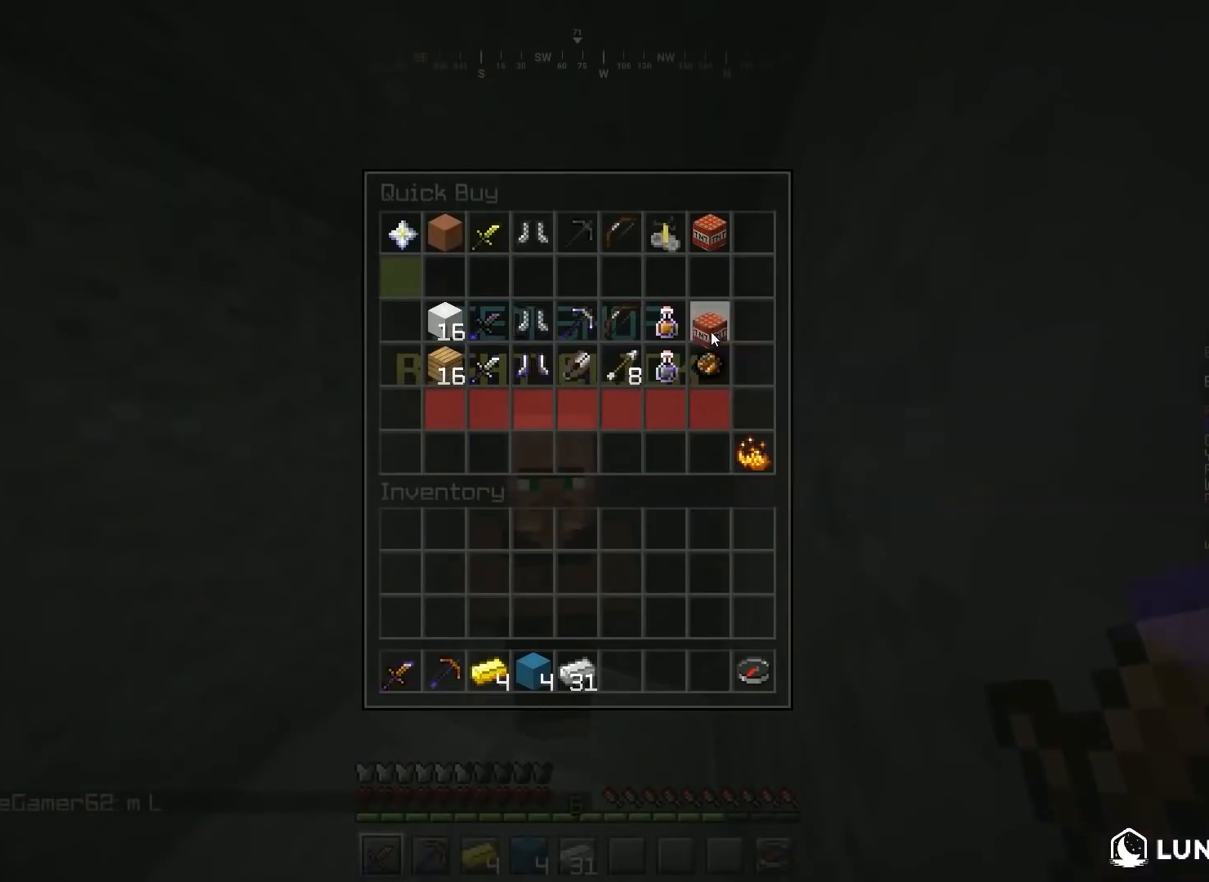
{"keys": [], "mouse": [], "events": []}
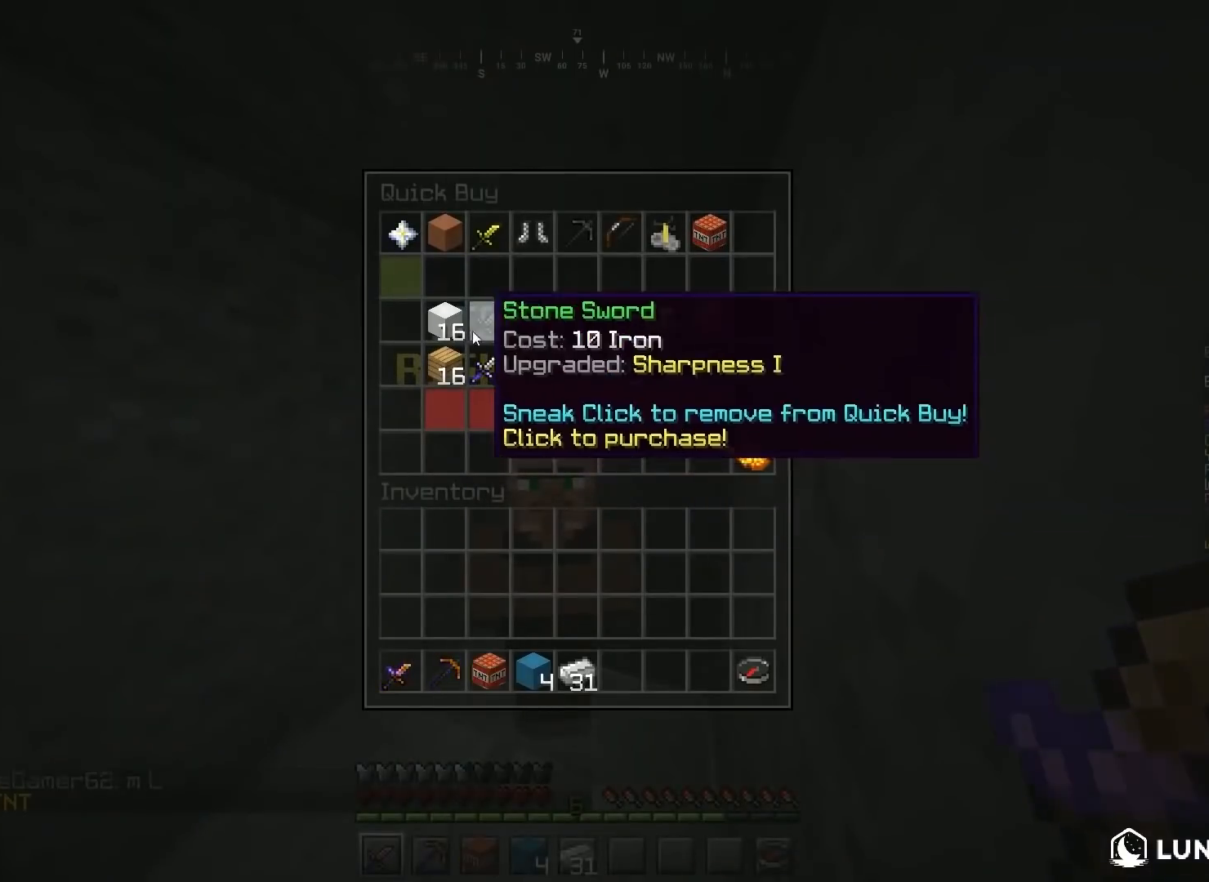
{"keys": [], "mouse": [], "events": []}
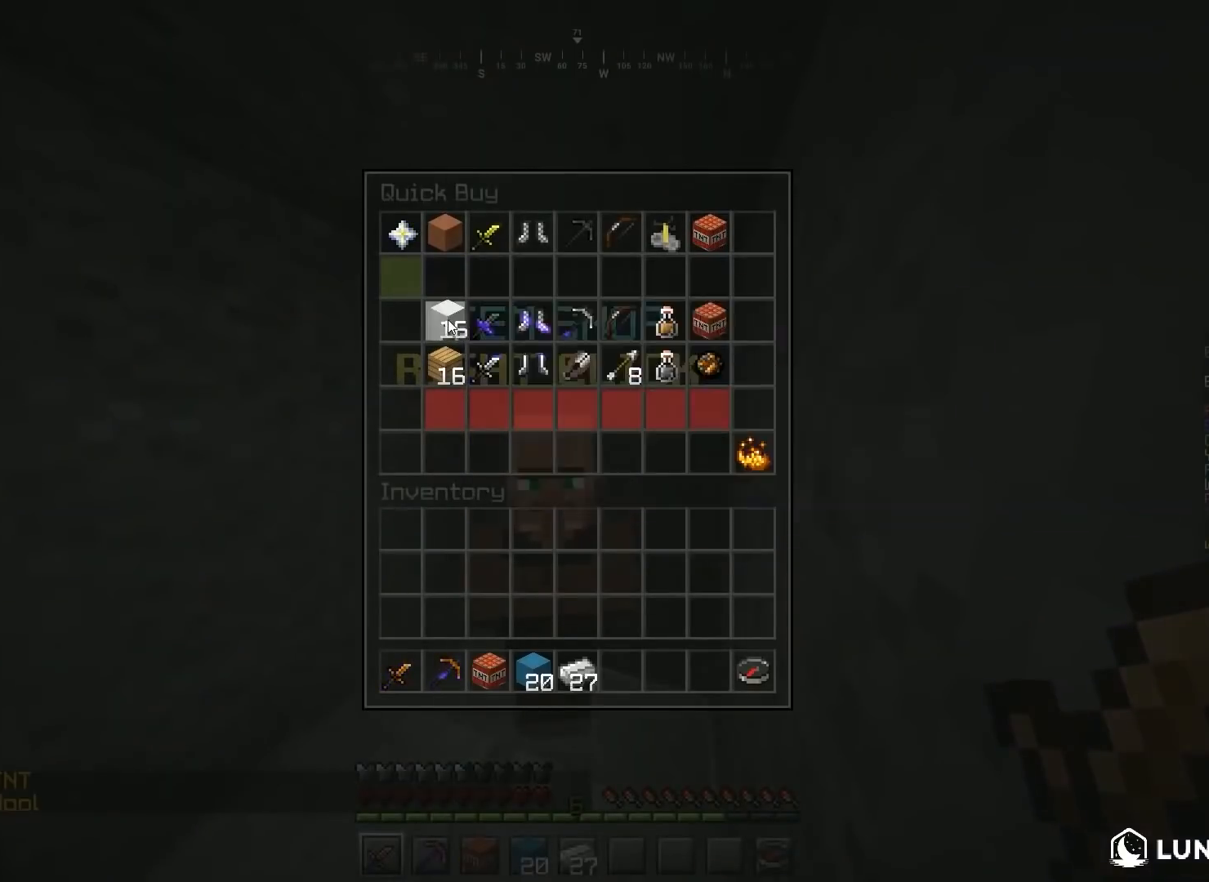
{"keys": [], "mouse": [], "events": []}
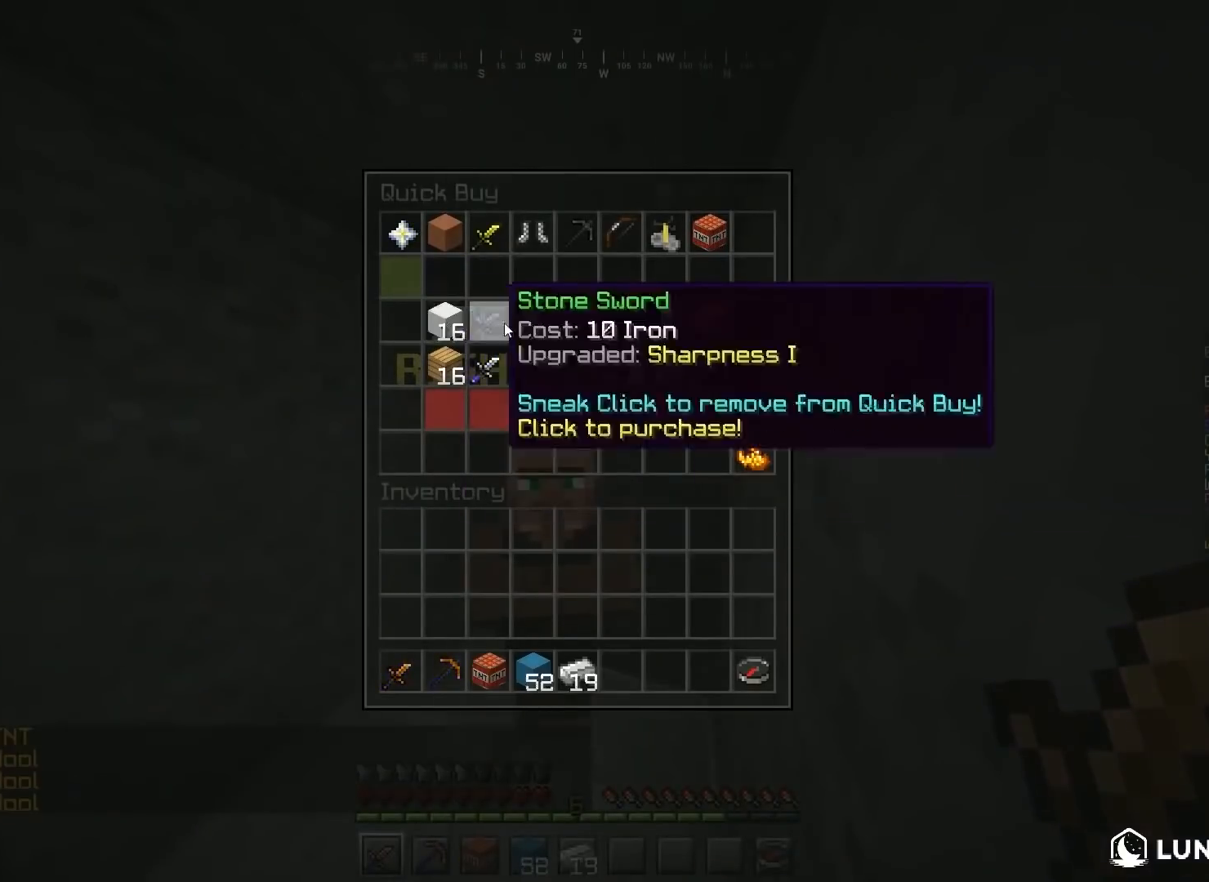
{"keys": ["w"], "mouse": [], "events": [[200, "d", "down"], [200, "w", "down"], [500, "d", "up"]]}
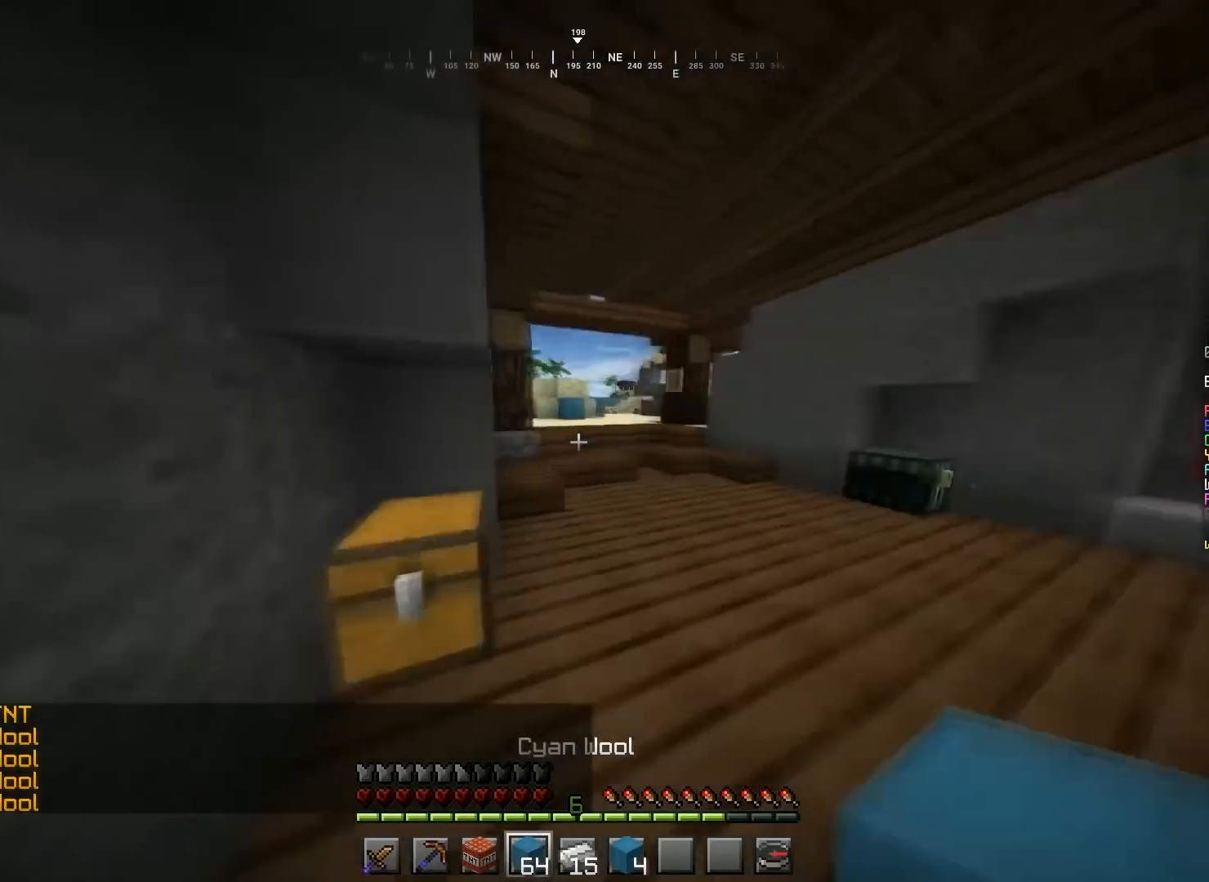
{"keys": ["d", "space", "w"], "mouse": [], "events": [[100, "space", "down"], [401, "d", "down"]]}
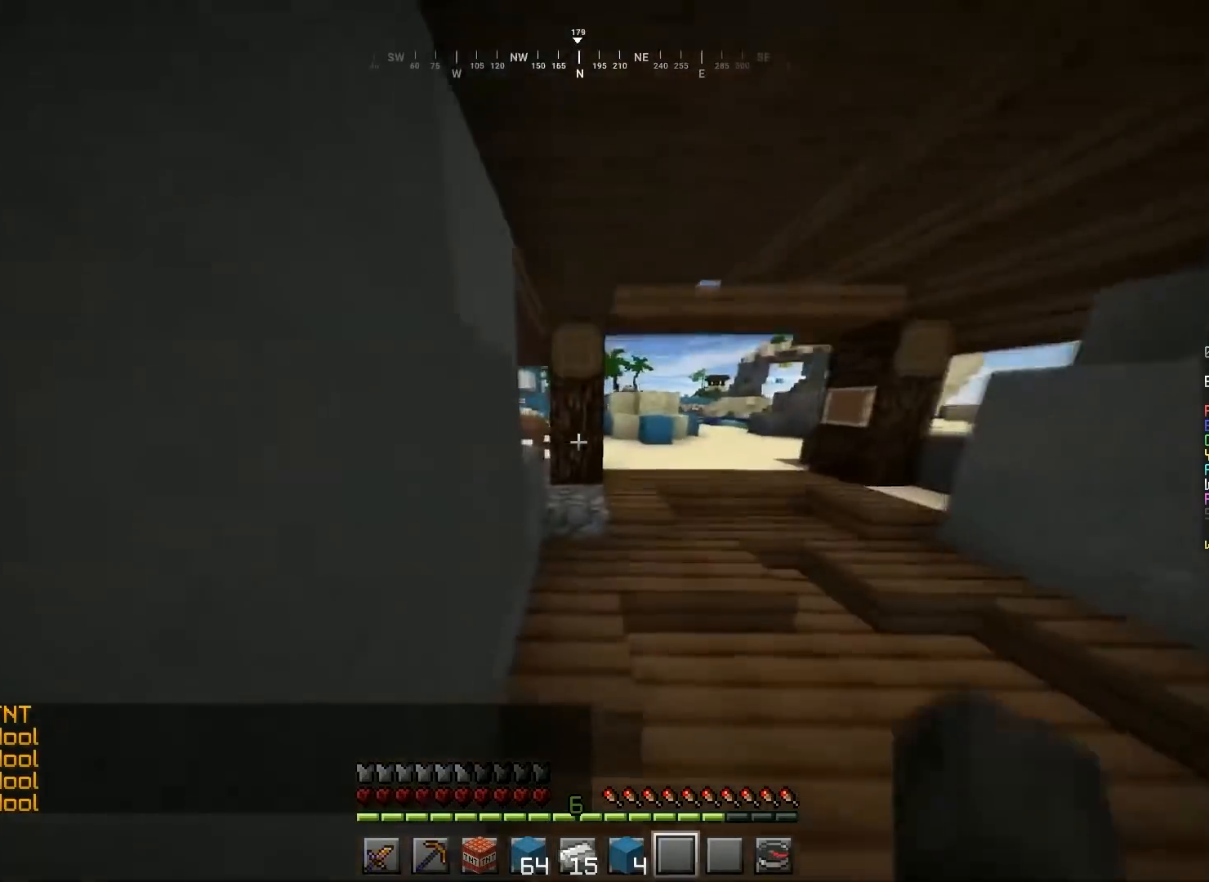
{"keys": ["d", "space", "w"], "mouse": [], "events": [[133, "d", "up"], [400, "d", "down"]]}
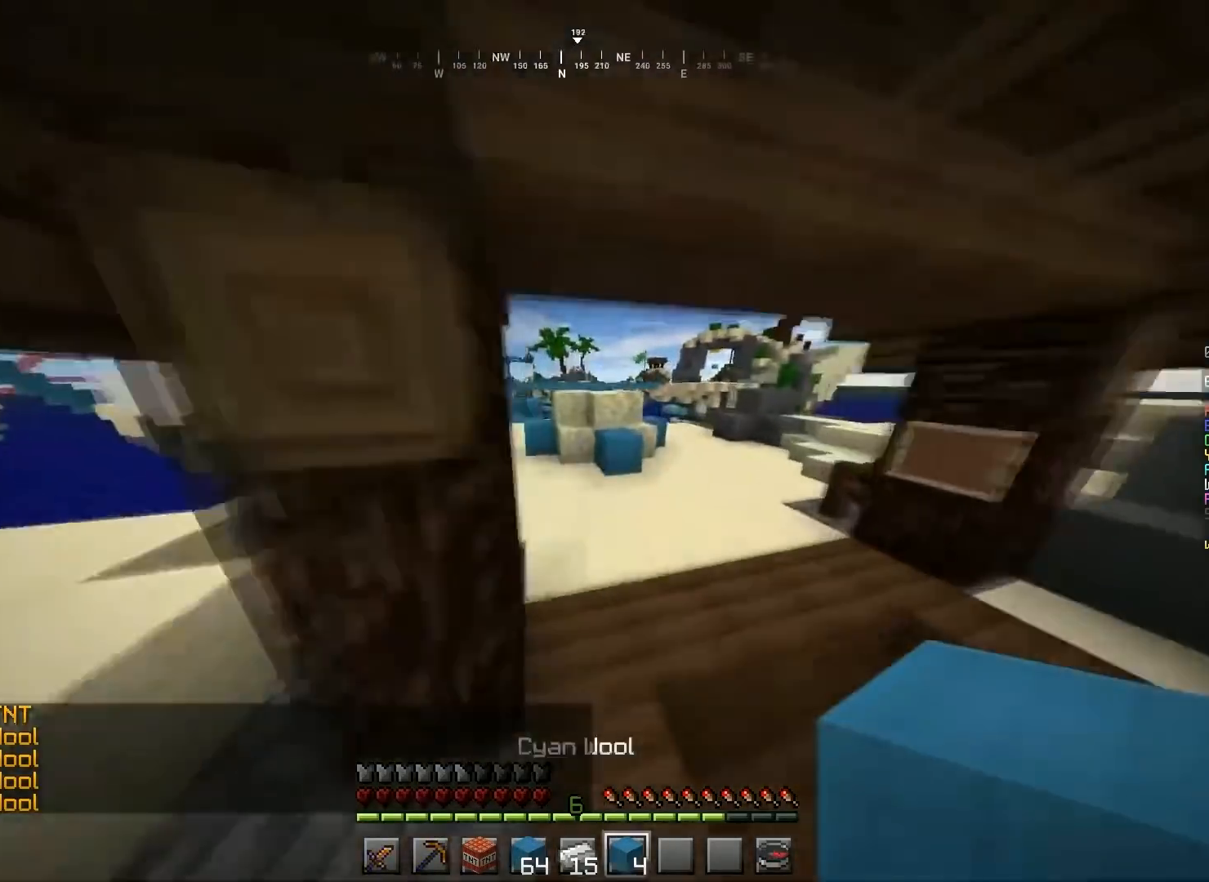
{"keys": ["space", "w"], "mouse": [], "events": [[167, "space", "up"], [200, "d", "up"], [467, "space", "down"]]}
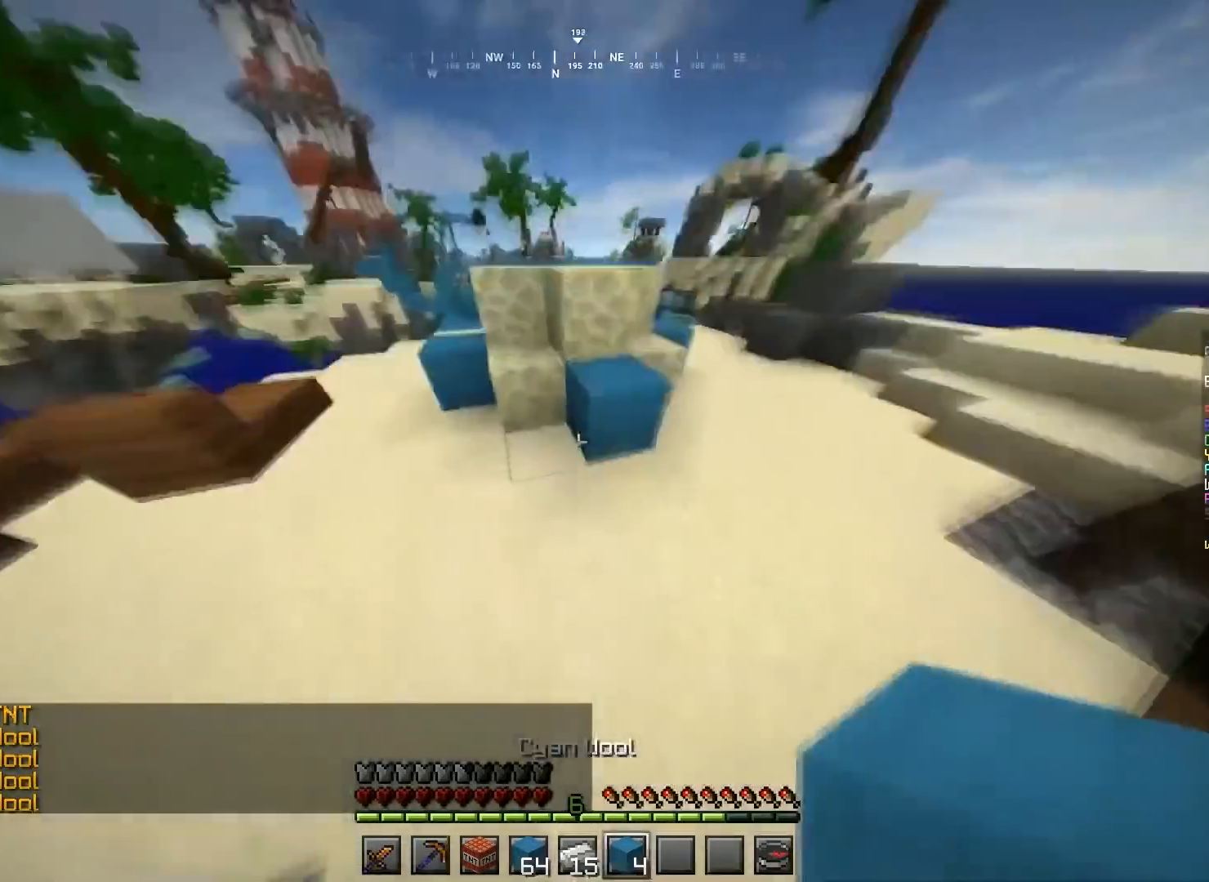
{"keys": ["a", "space", "w"], "mouse": [], "events": [[66, "mouse_right", "down"], [167, "d", "down"], [300, "a", "down"], [300, "d", "up"], [333, "mouse_right", "up"]]}
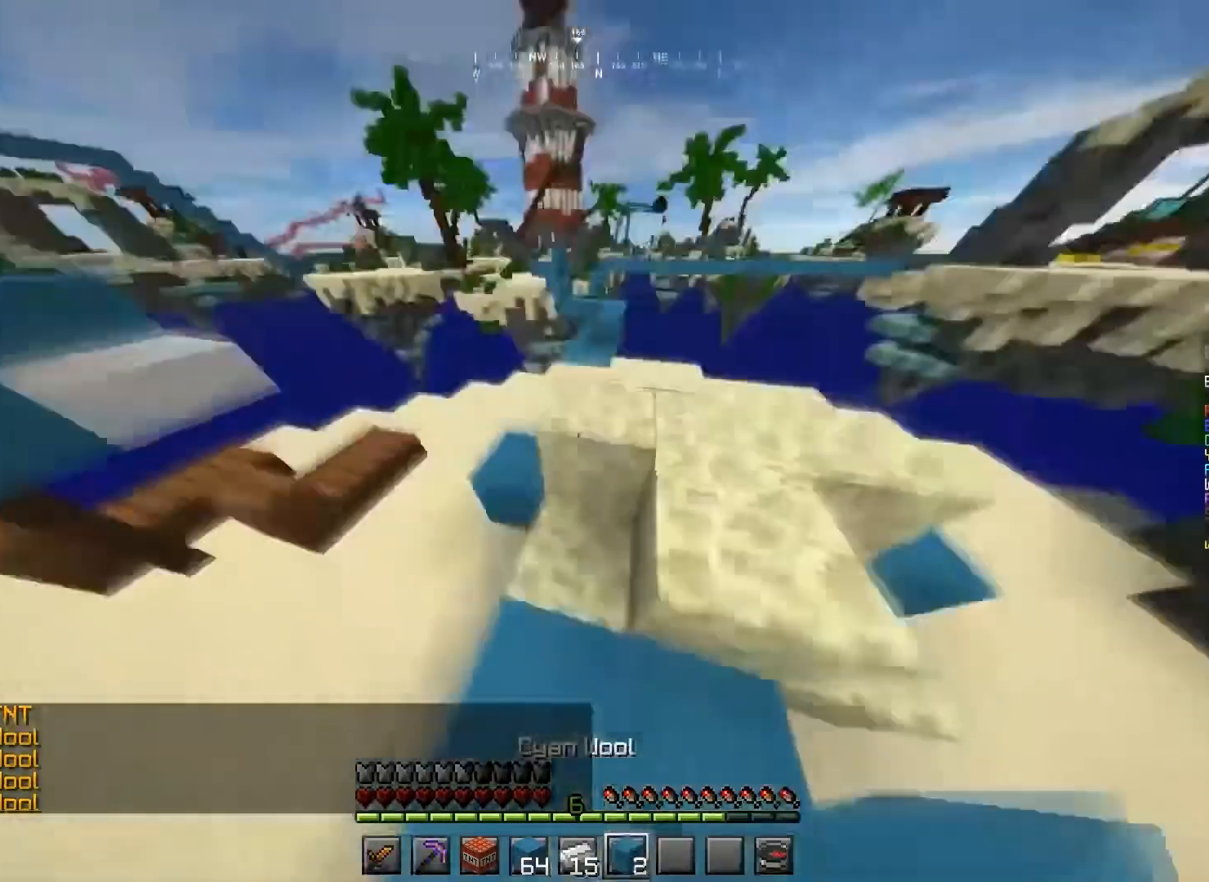
{"keys": ["a", "space", "w"], "mouse": [], "events": [[100, "a", "up"], [100, "d", "down"], [167, "space", "up"], [401, "space", "down"], [434, "d", "up"], [501, "a", "down"]]}
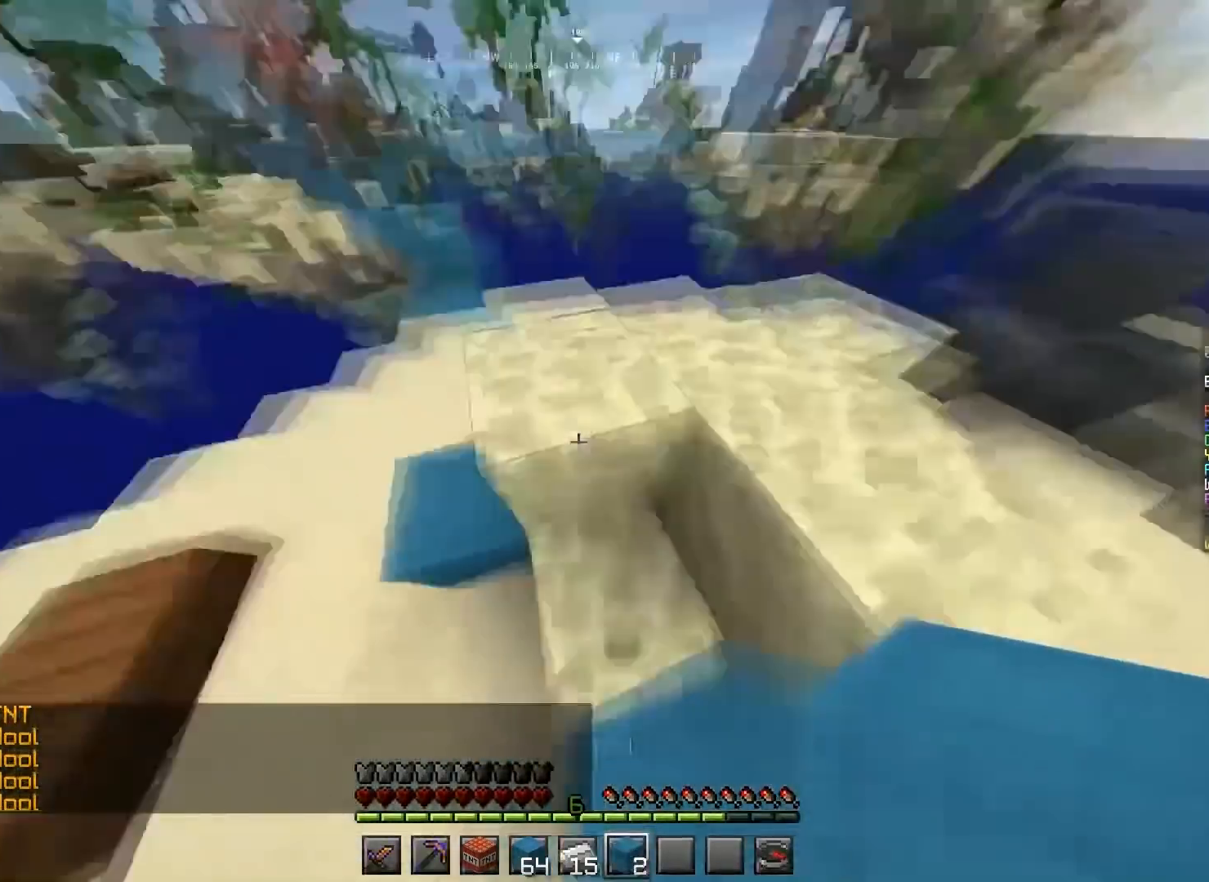
{"keys": ["a", "space", "w"], "mouse": [], "events": [[267, "space", "up"], [500, "space", "down"]]}
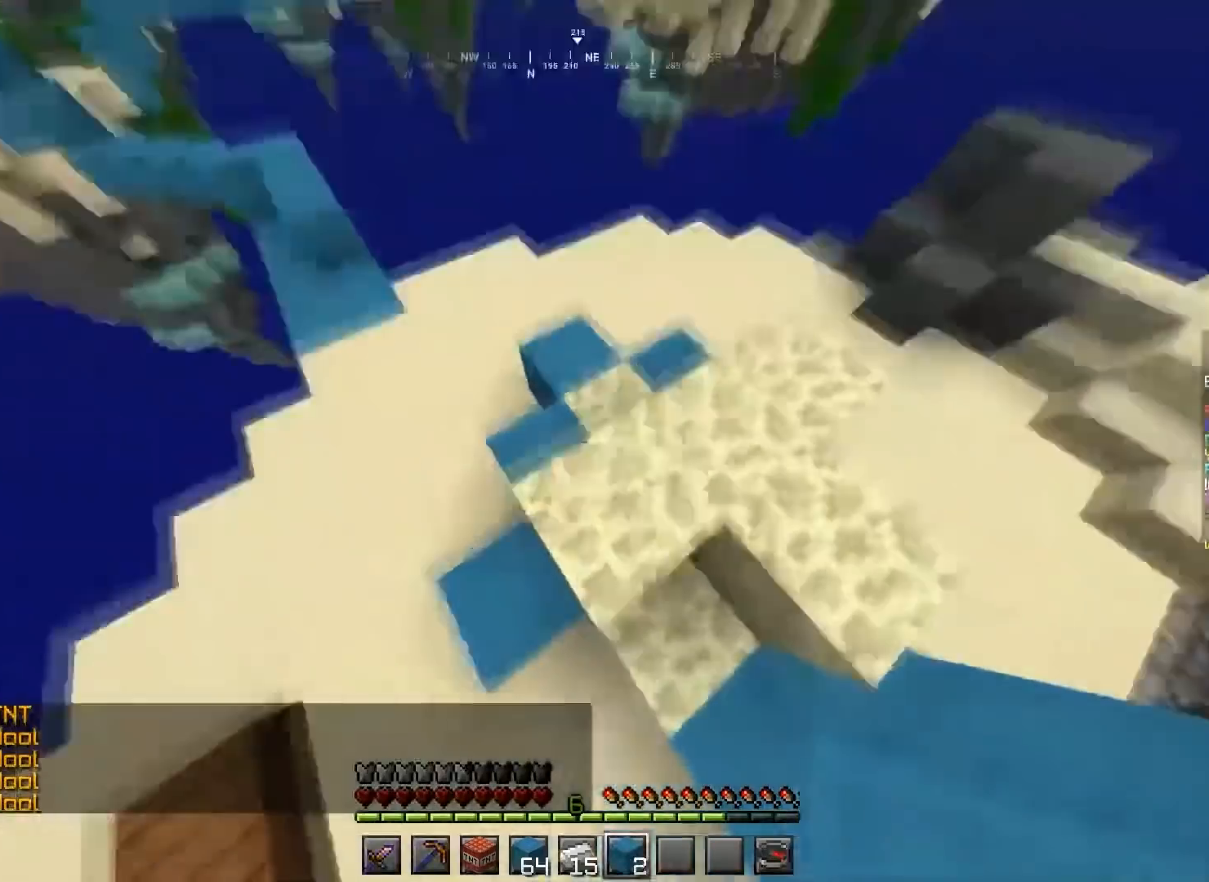
{"keys": ["a", "s"], "mouse": ["right"], "events": [[167, "w", "up"], [234, "space", "up"], [301, "mouse_right", "down"], [301, "s", "down"]]}
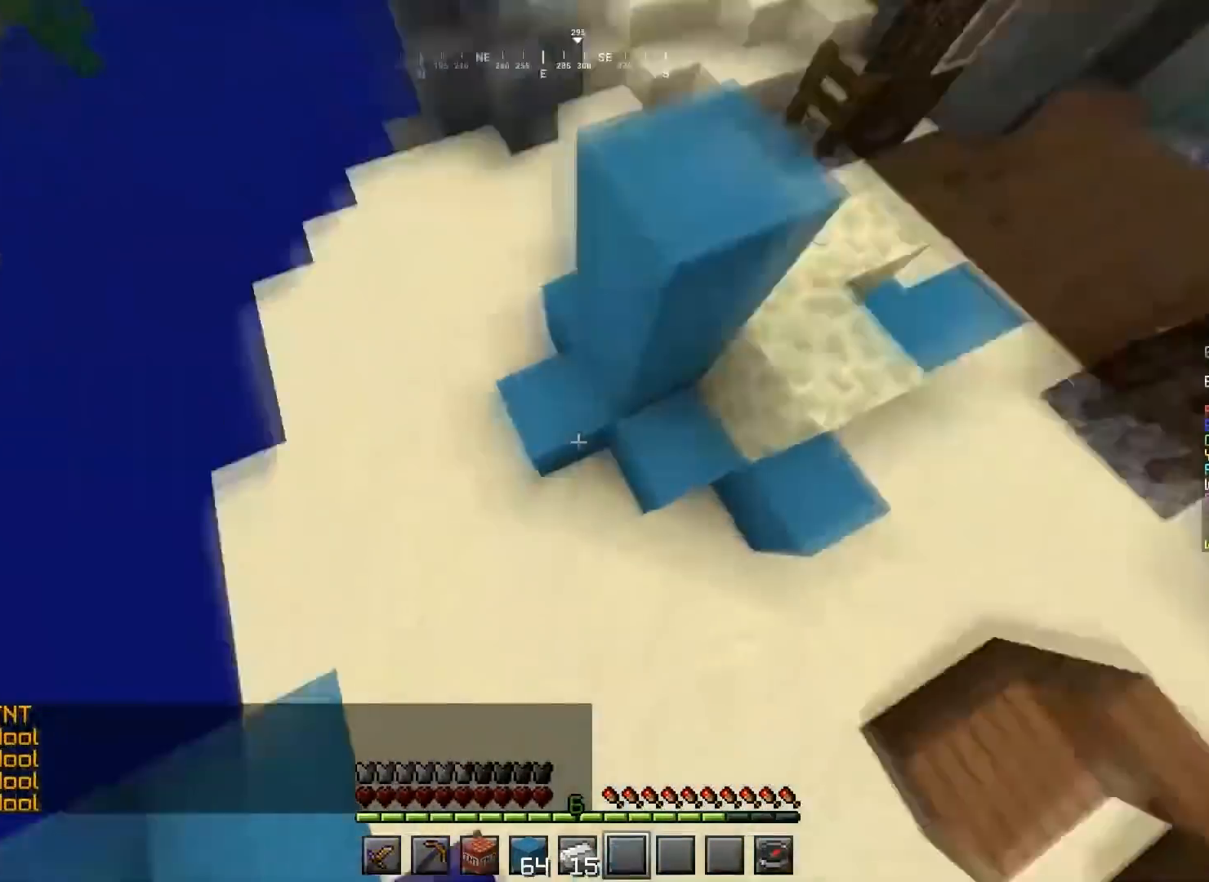
{"keys": ["w"], "mouse": [], "events": [[133, "mouse_right", "up"], [133, "s", "up"], [200, "w", "down"], [467, "a", "up"]]}
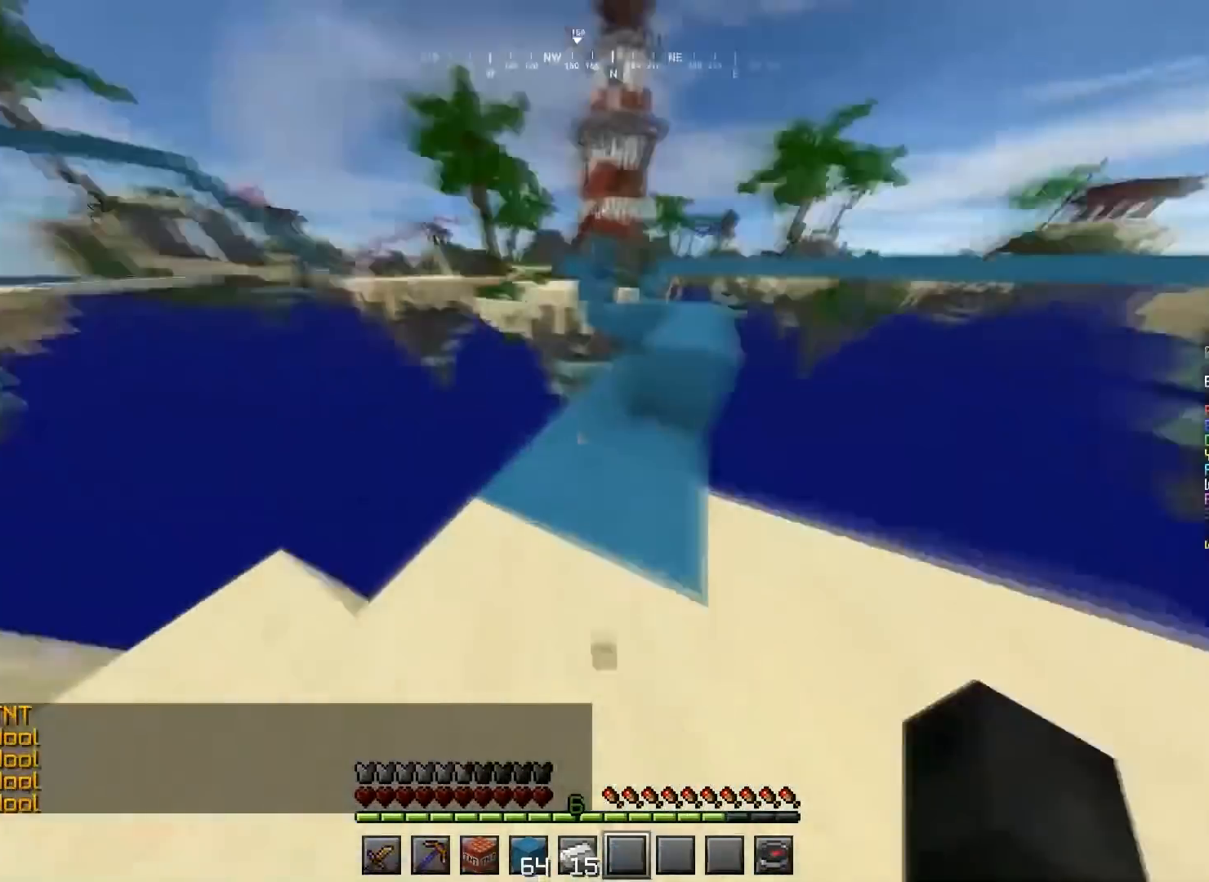
{"keys": ["d", "space", "w"], "mouse": [], "events": [[267, "space", "down"], [467, "d", "down"]]}
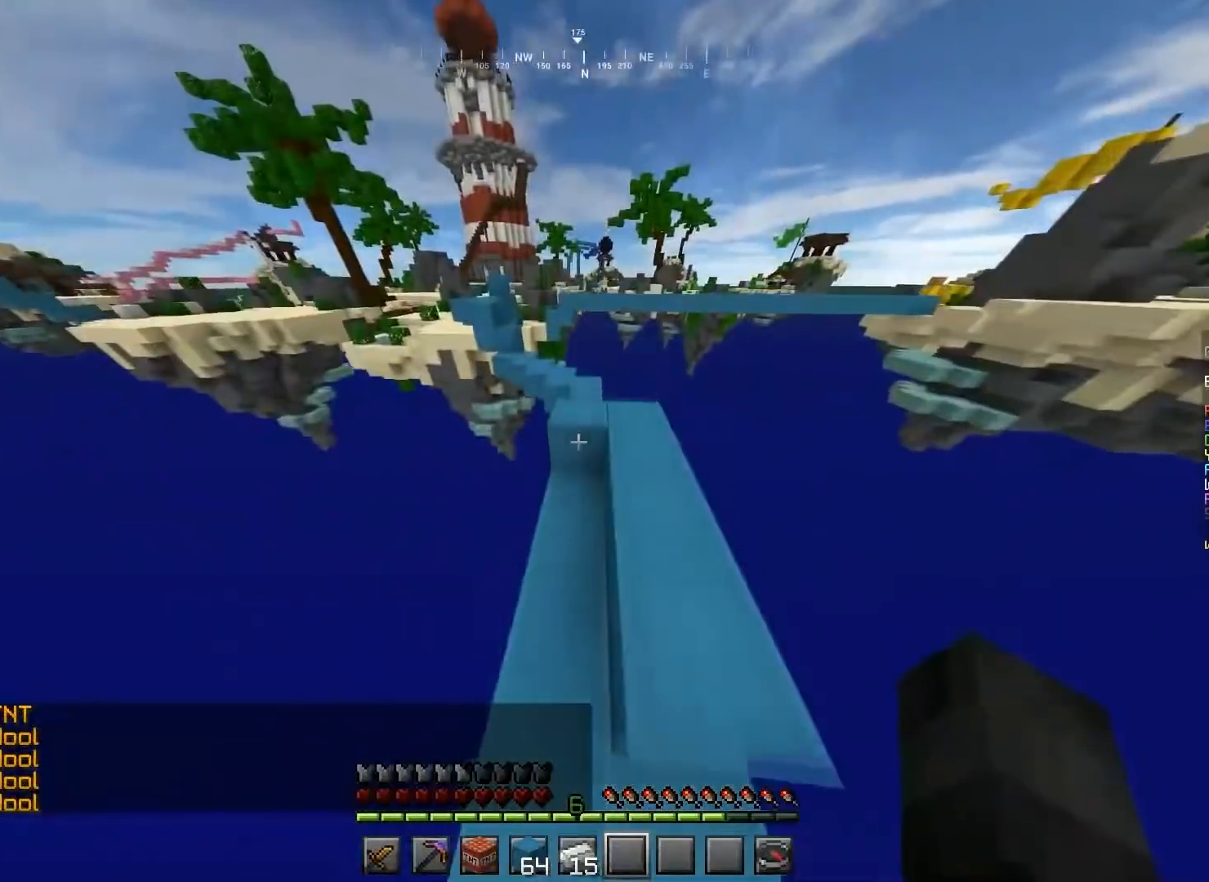
{"keys": ["d", "space", "w"], "mouse": [], "events": [[167, "d", "up"], [467, "d", "down"]]}
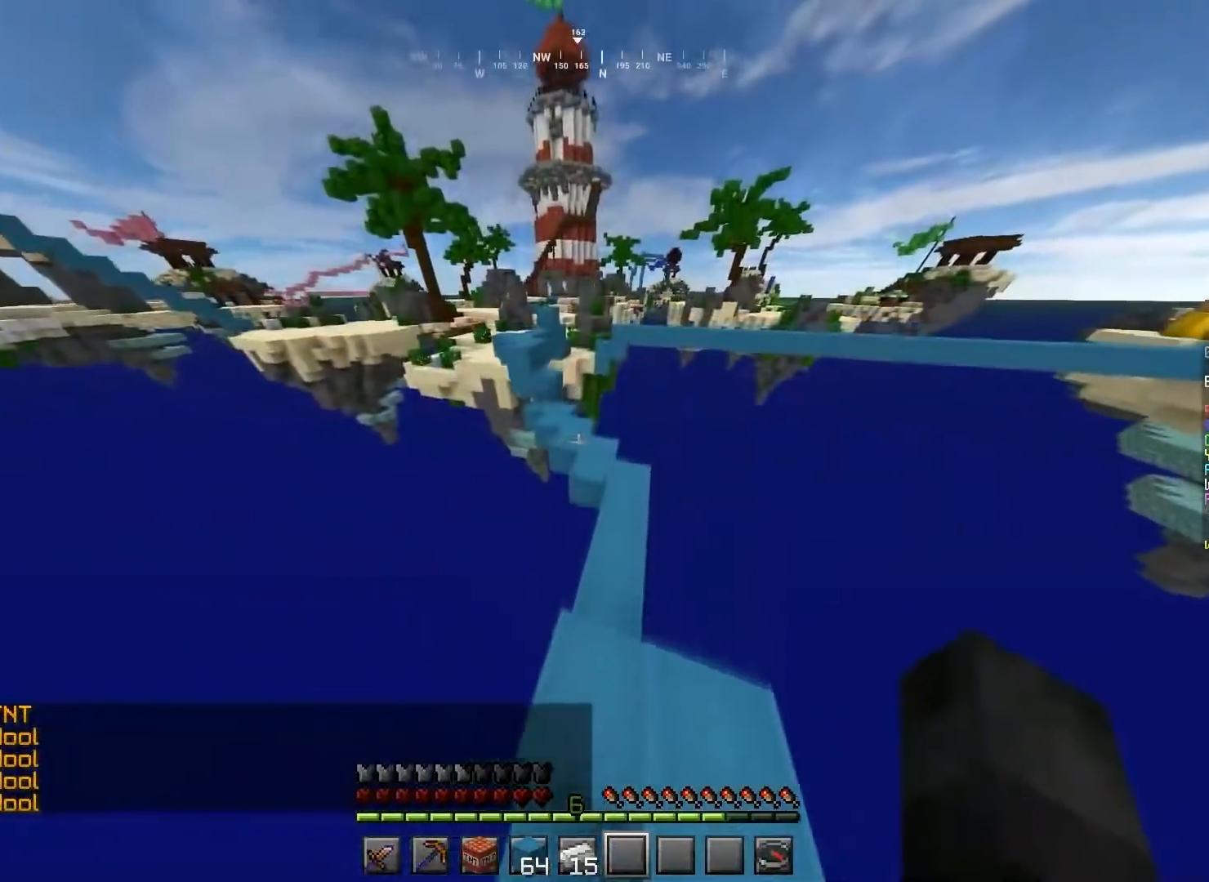
{"keys": ["w"], "mouse": [], "events": [[167, "d", "up"], [234, "space", "up"]]}
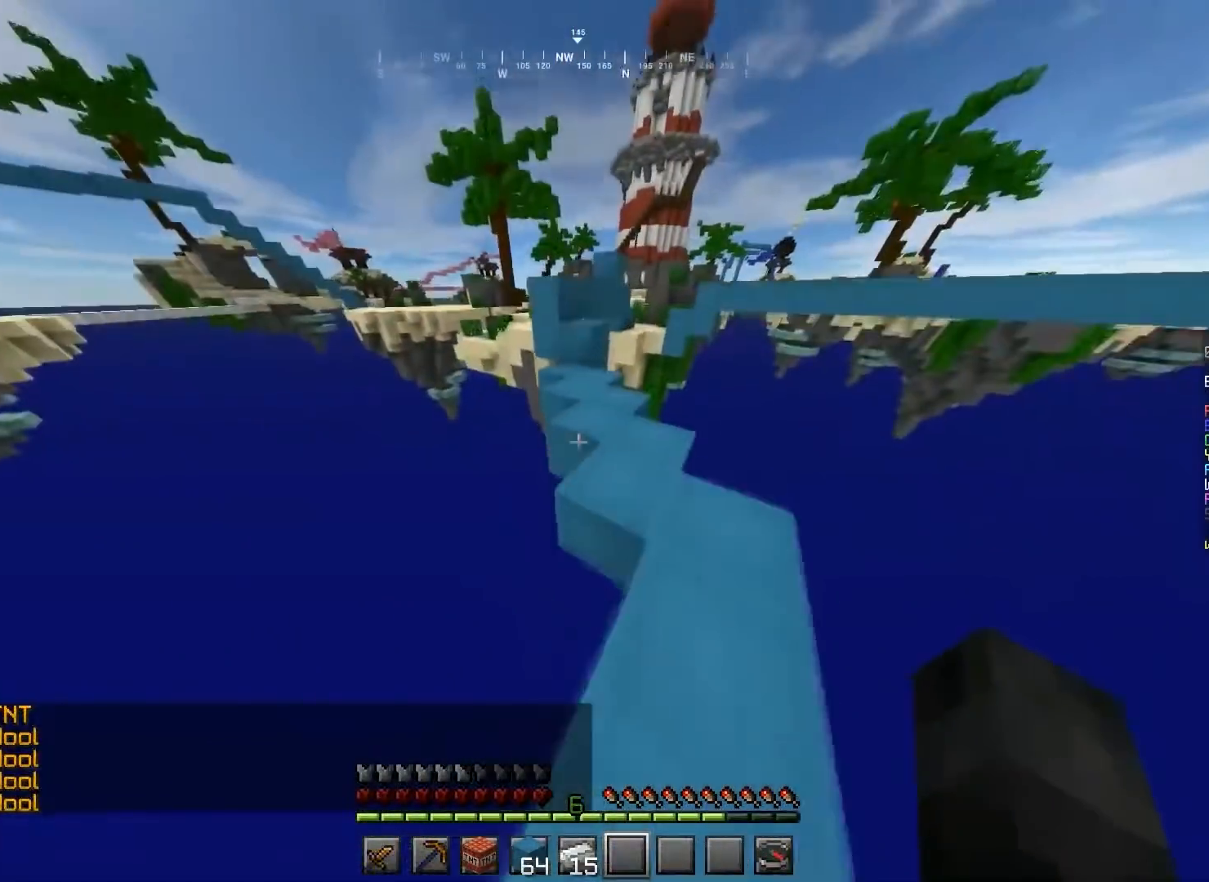
{"keys": ["w"], "mouse": [], "events": [[100, "d", "down"], [167, "d", "up"]]}
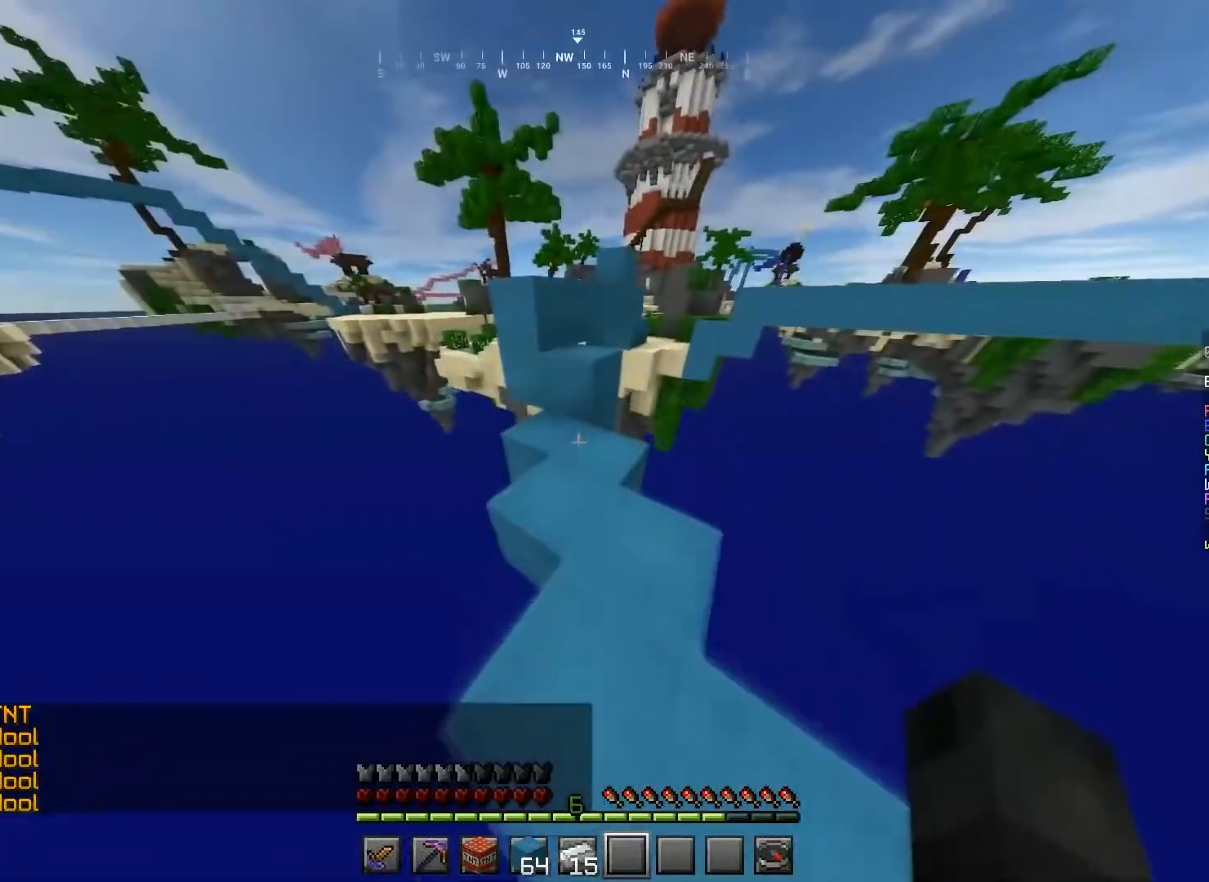
{"keys": ["a", "space", "w"], "mouse": [], "events": [[200, "space", "down"], [434, "a", "down"]]}
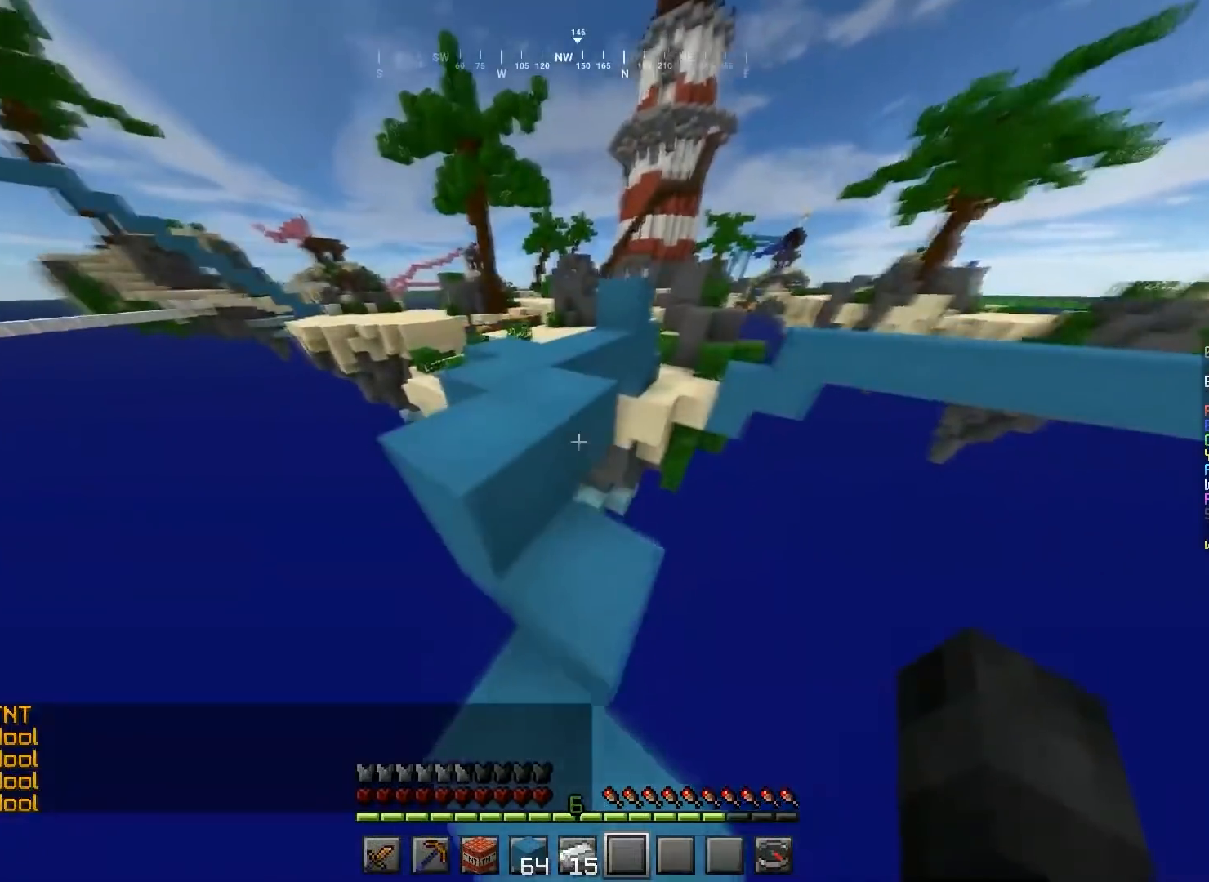
{"keys": ["space", "w"], "mouse": [], "events": [[434, "a", "up"]]}
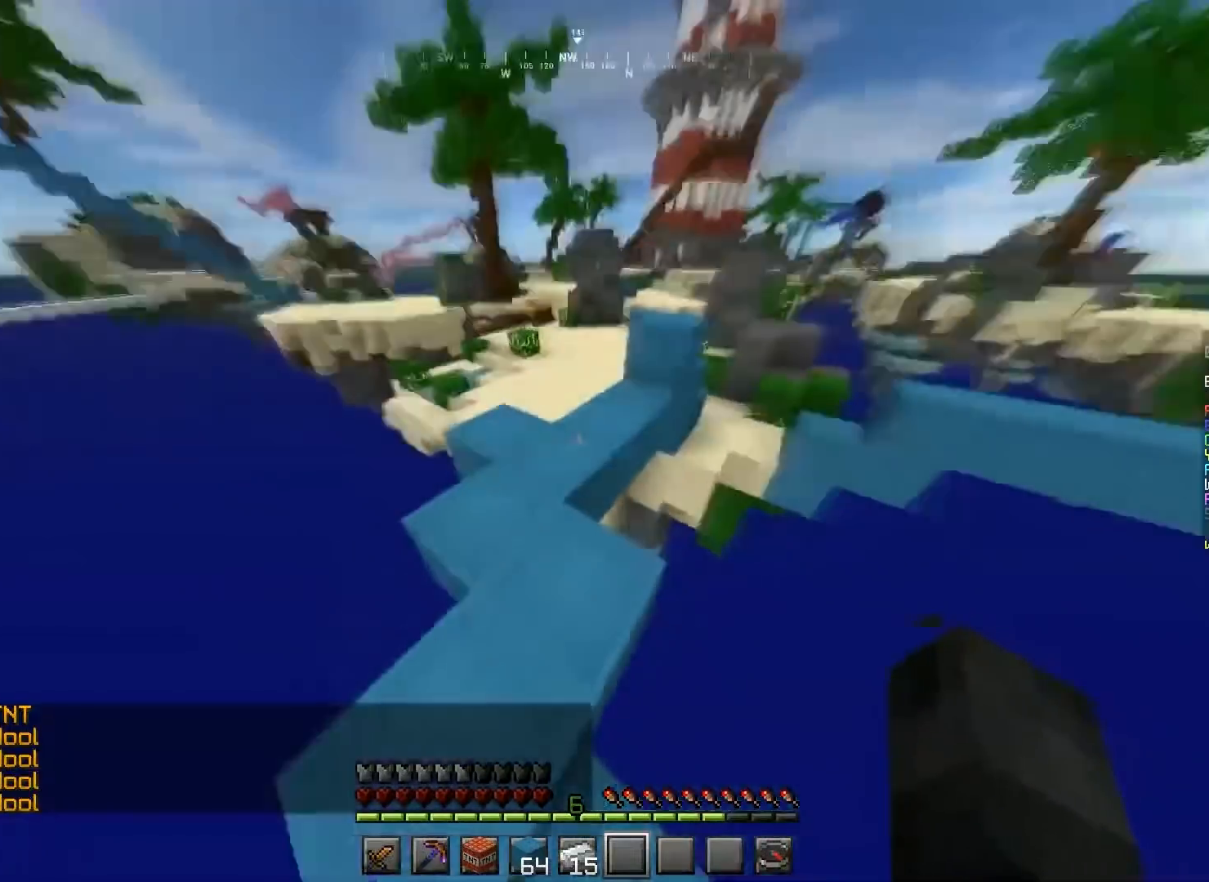
{"keys": ["space", "w"], "mouse": ["left"], "events": [[200, "a", "down"], [200, "mouse_left", "down"], [367, "a", "up"]]}
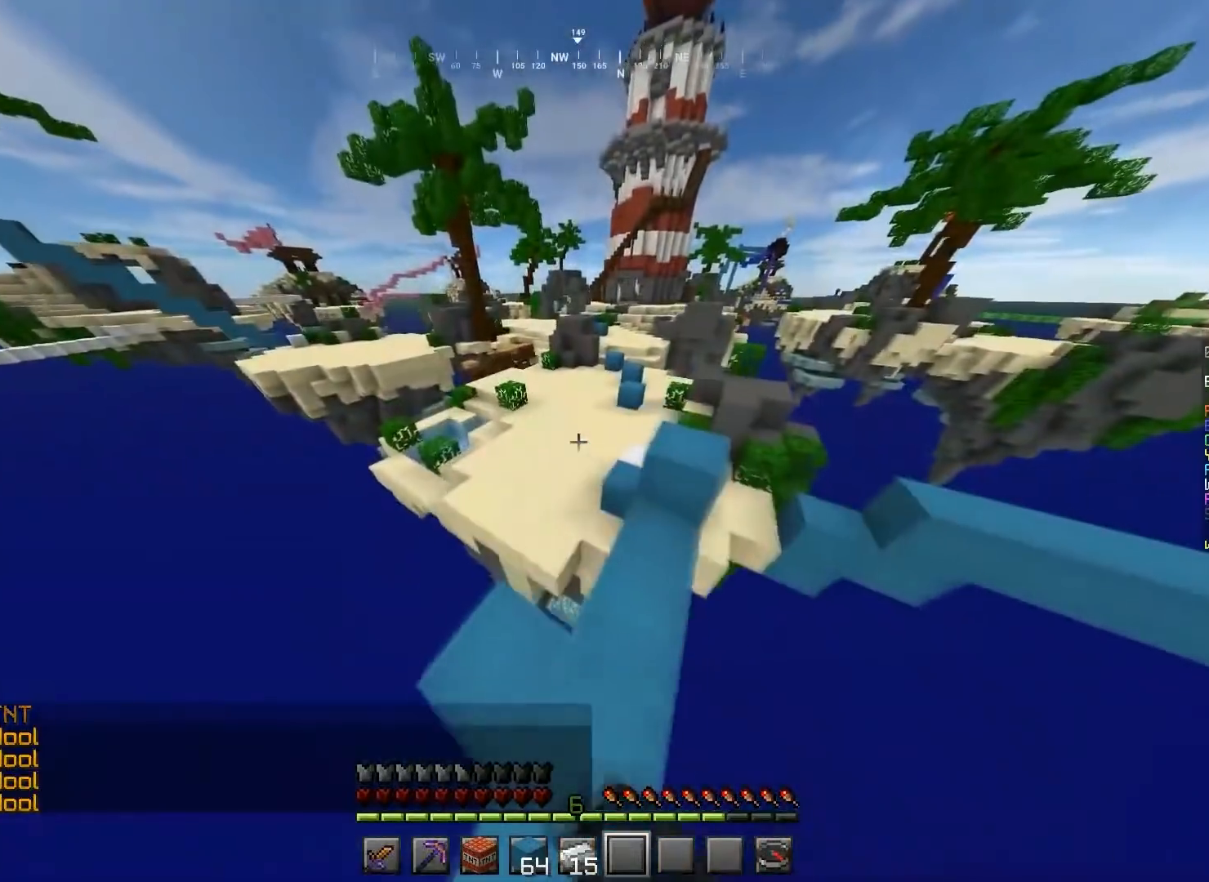
{"keys": ["space", "w"], "mouse": ["left"], "events": [[100, "d", "down"], [301, "d", "up"]]}
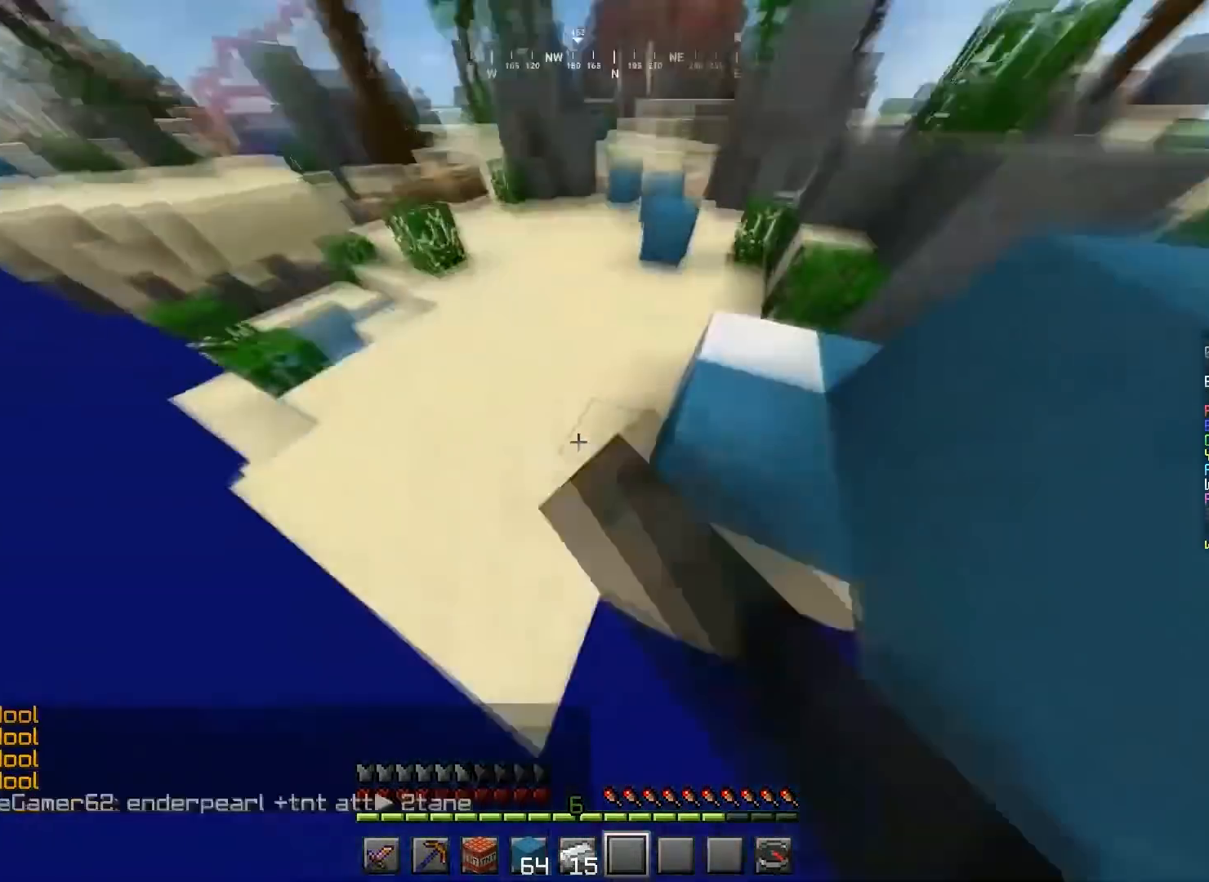
{"keys": ["space", "w"], "mouse": [], "events": [[67, "mouse_left", "up"], [67, "space", "up"], [100, "a", "down"], [267, "a", "up"], [434, "space", "down"]]}
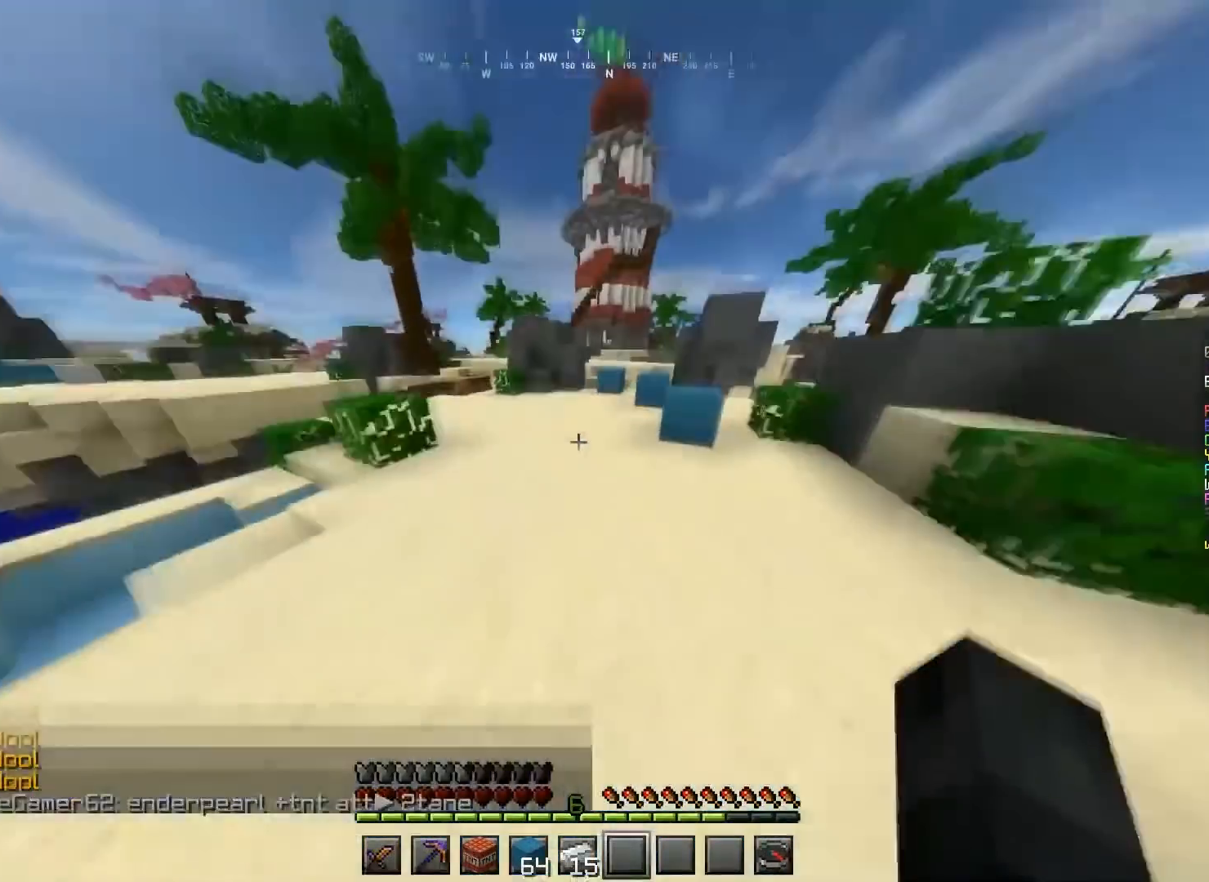
{"keys": ["space", "w"], "mouse": [], "events": []}
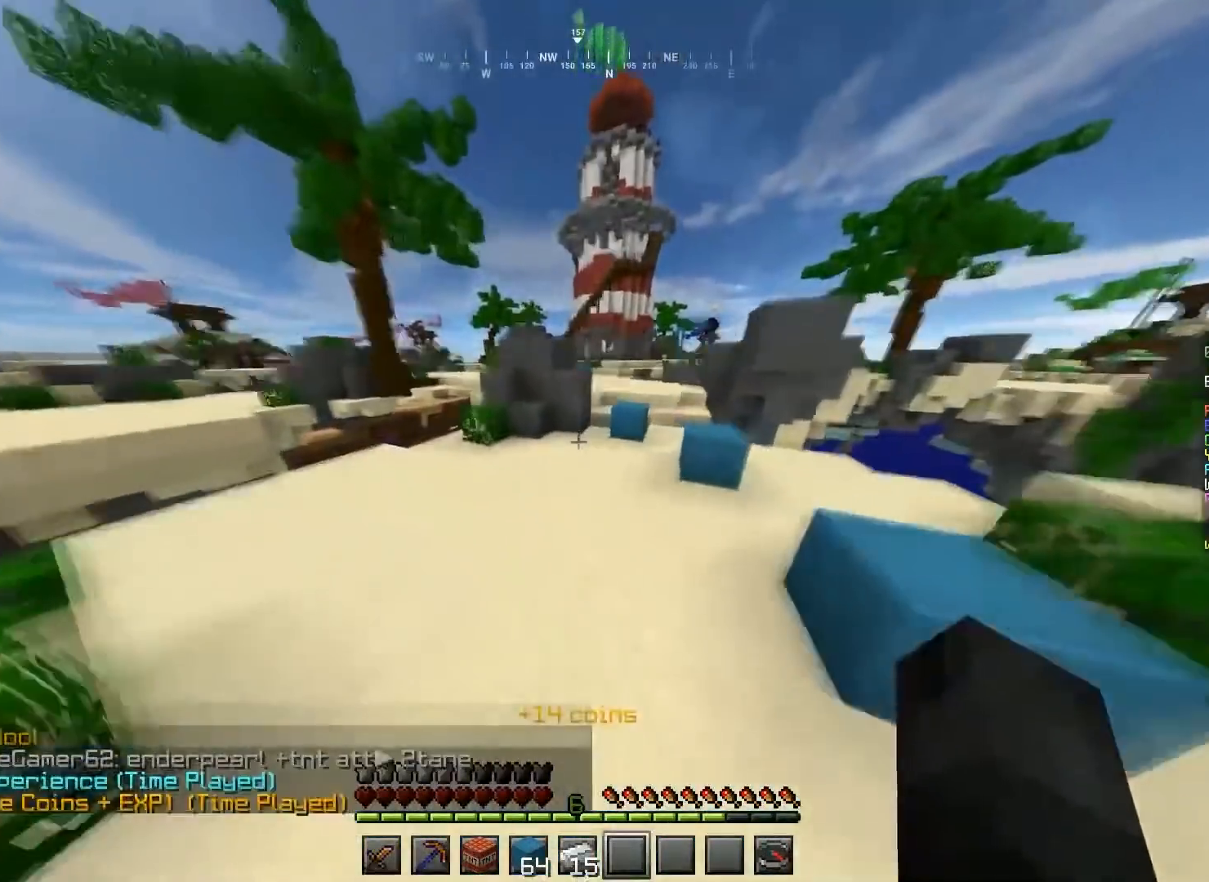
{"keys": ["space", "w"], "mouse": [], "events": []}
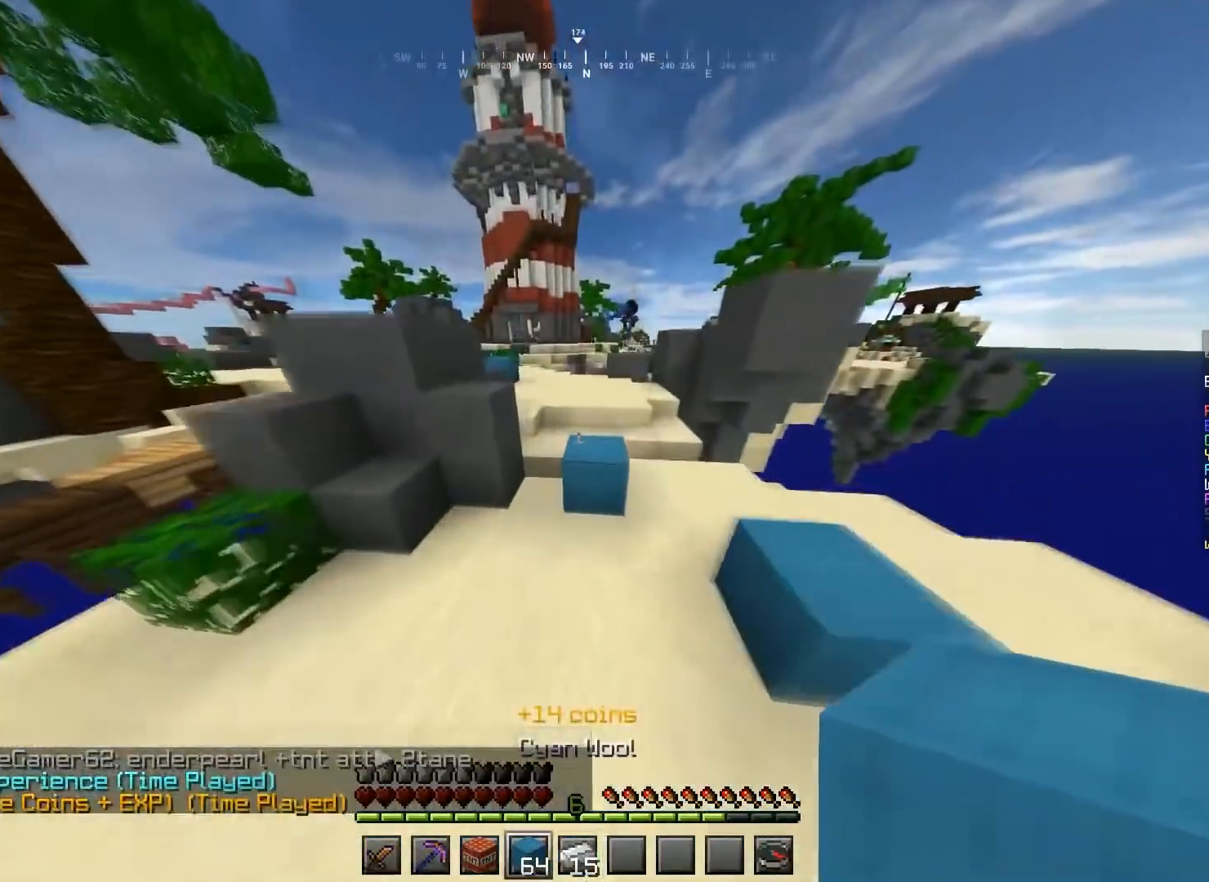
{"keys": ["space", "w"], "mouse": [], "events": []}
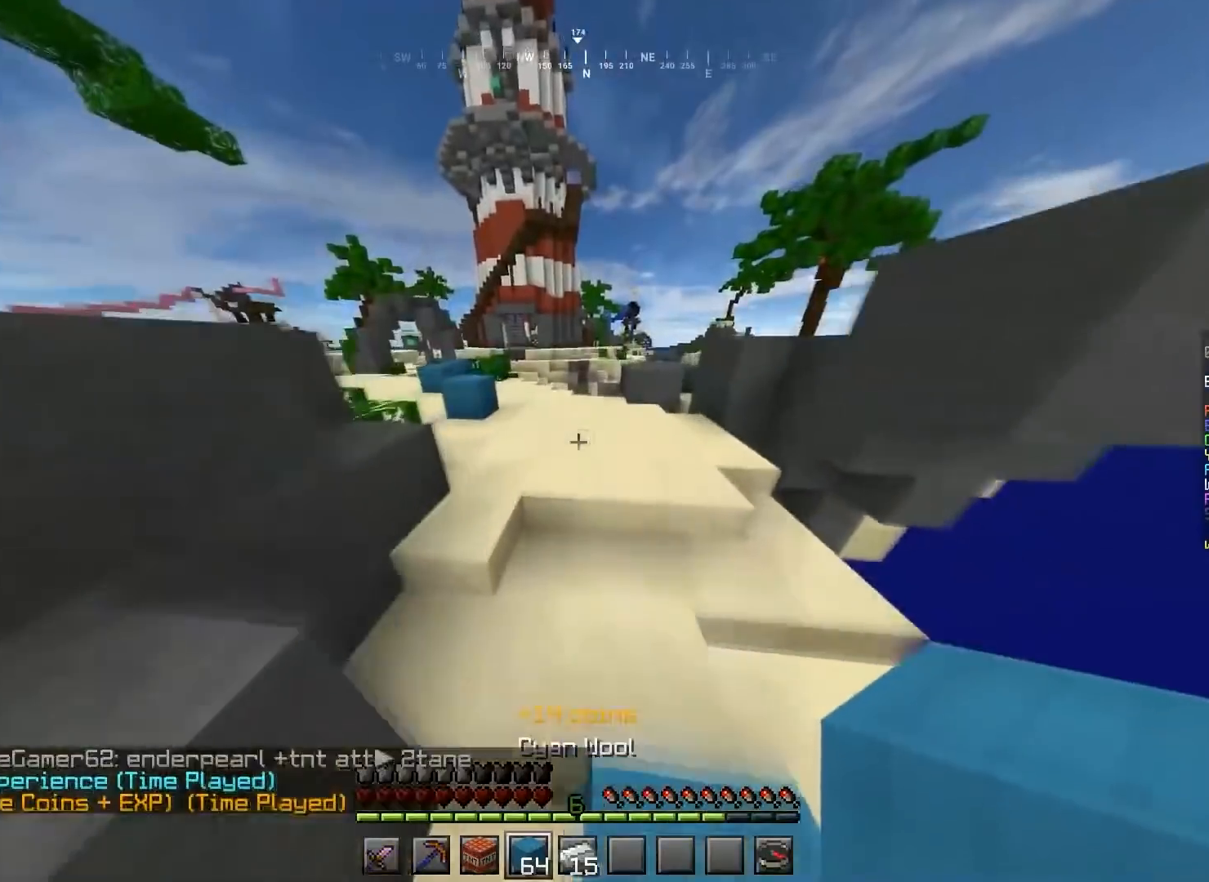
{"keys": ["space", "w"], "mouse": [], "events": []}
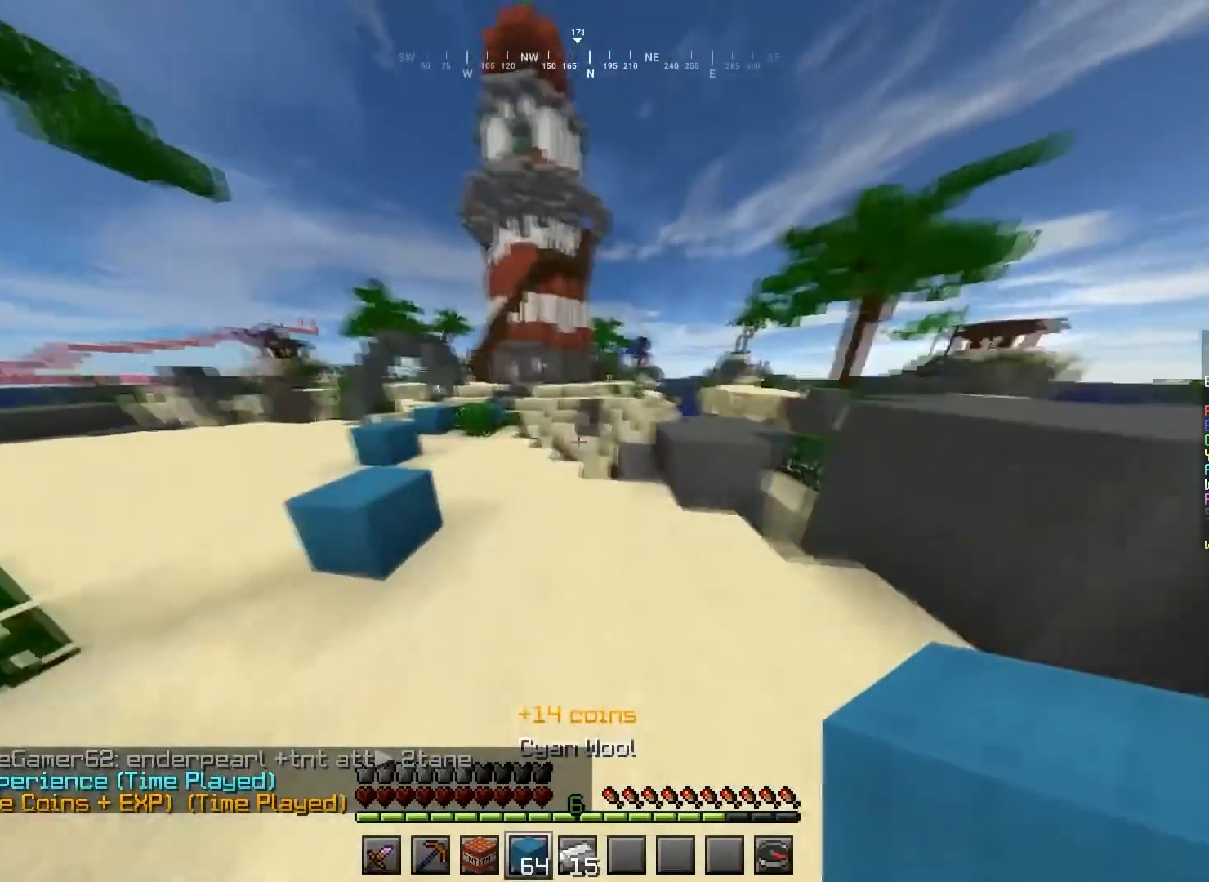
{"keys": ["a", "space", "w"], "mouse": [], "events": [[134, "a", "down"]]}
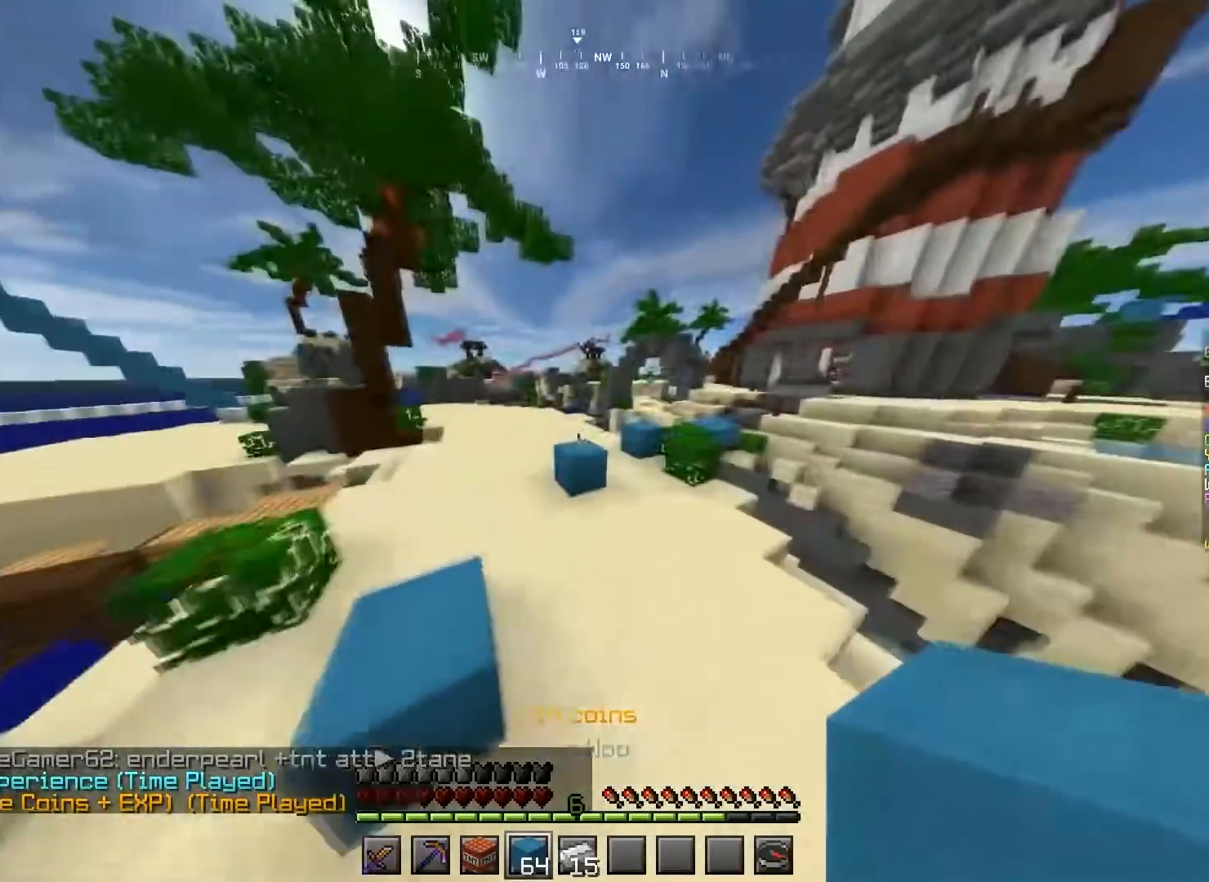
{"keys": ["a", "space", "w"], "mouse": [], "events": [[67, "a", "up"], [334, "a", "down"]]}